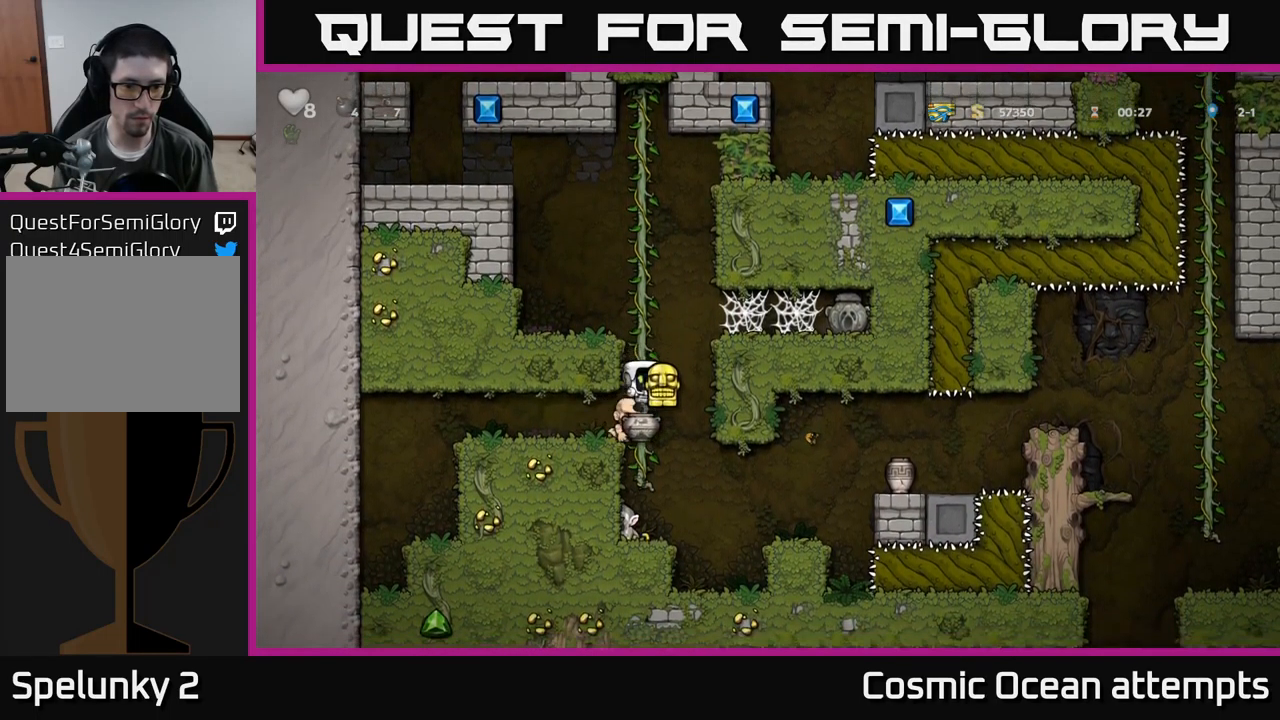
Gameplay with a controller (Xbox layout); each line is a JSON object with the inputs held at the frame after it. "events" lists button and stick changes between this image and that frame as [ms after this image, input, new state], when the widget could be followed in between. Not read: right_stick.
{"buttons": ["DPAD_UP"], "left_stick": "center", "events": [[350, "DPAD_UP", "down"]]}
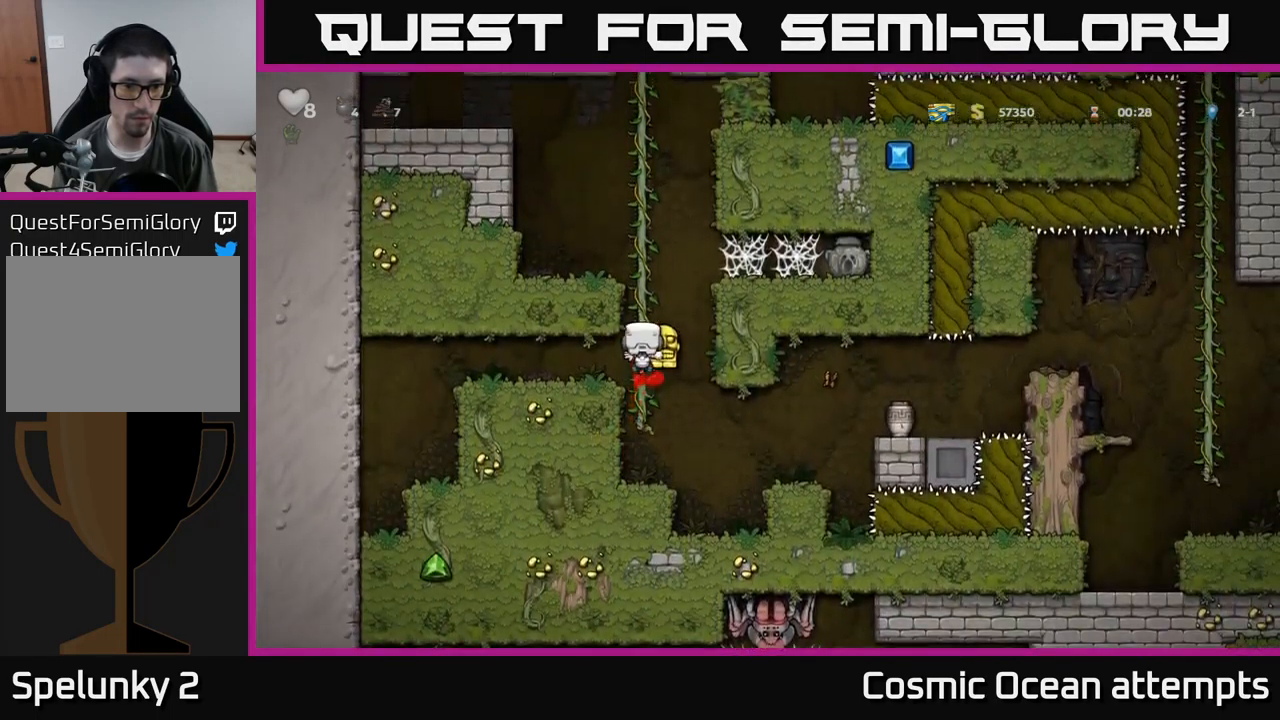
{"buttons": [], "left_stick": "center", "events": [[150, "DPAD_UP", "up"], [250, "DPAD_DOWN", "down"], [300, "A", "down"], [417, "A", "up"], [467, "DPAD_DOWN", "up"]]}
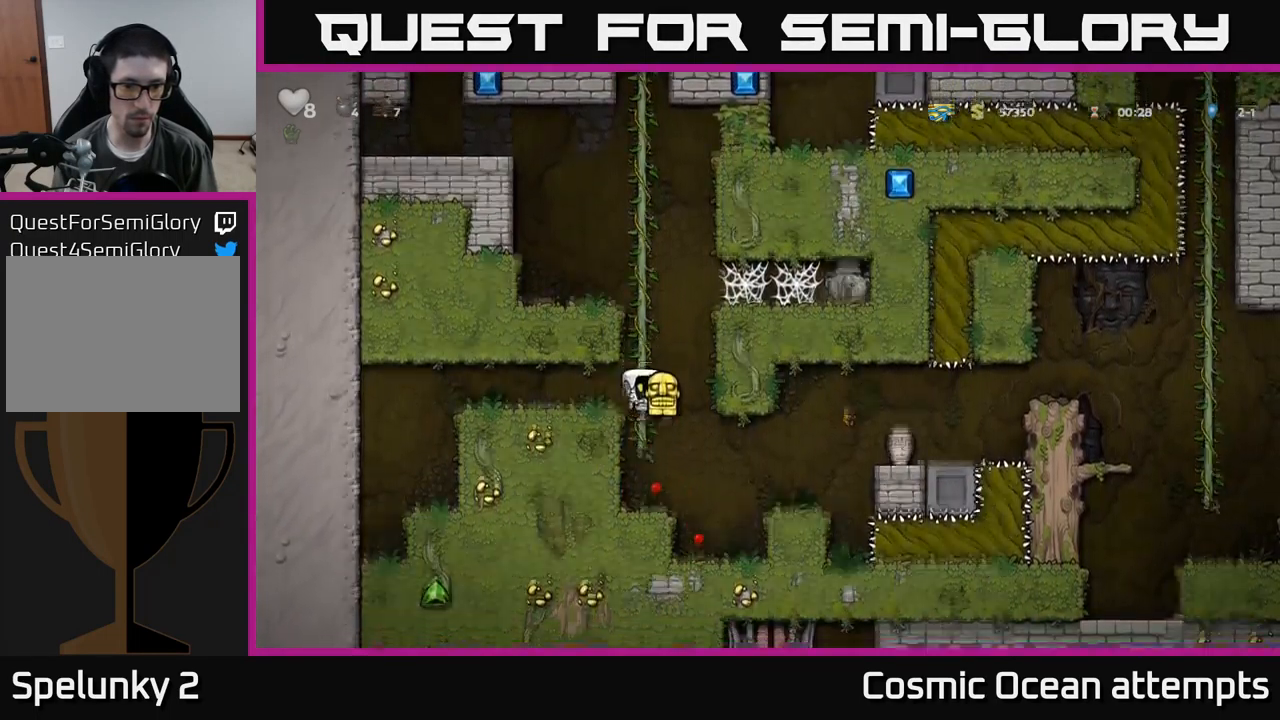
{"buttons": [], "left_stick": "center", "events": [[134, "DPAD_RIGHT", "down"], [367, "DPAD_RIGHT", "up"]]}
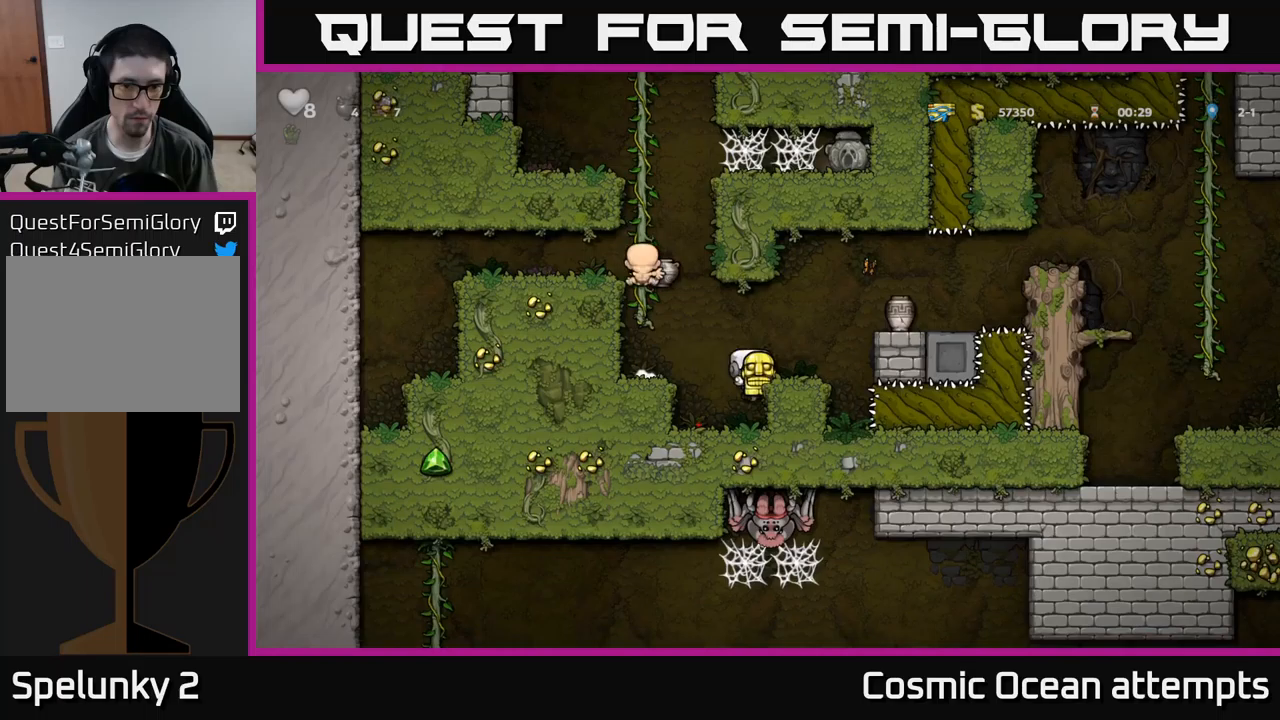
{"buttons": ["DPAD_DOWN"], "left_stick": "center", "events": [[33, "DPAD_LEFT", "down"], [150, "DPAD_LEFT", "up"], [433, "DPAD_DOWN", "down"]]}
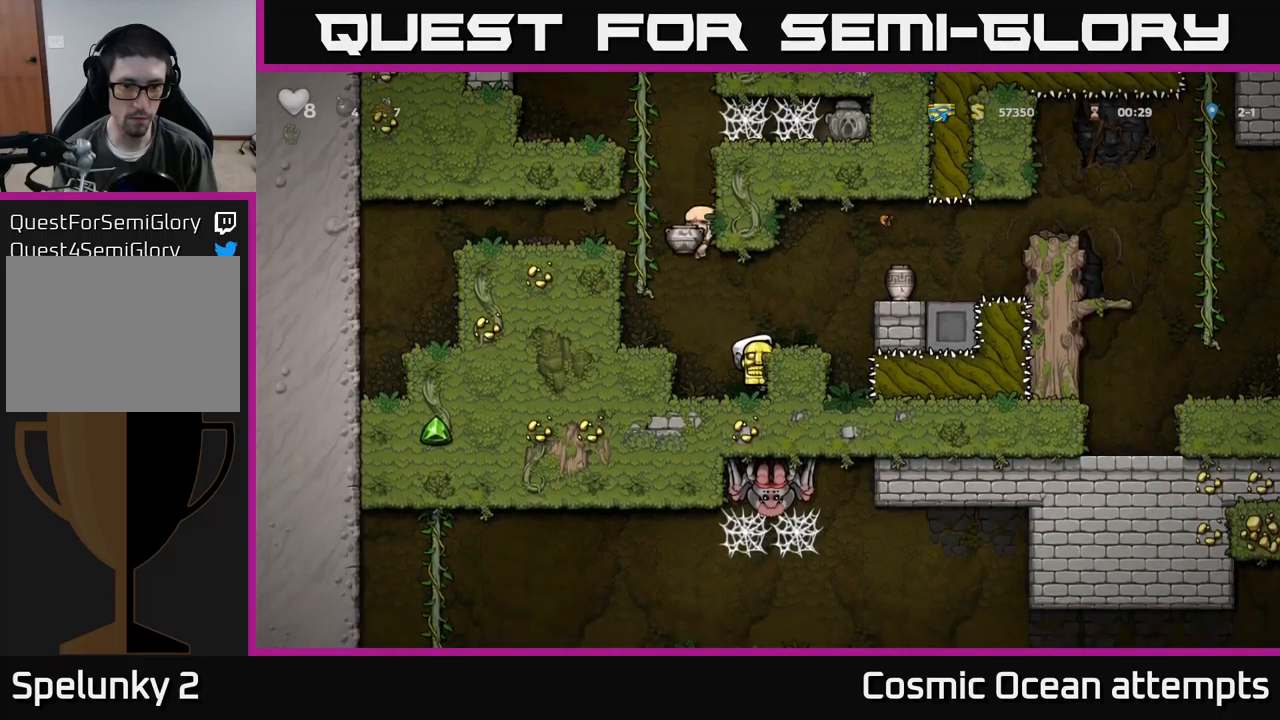
{"buttons": [], "left_stick": "center", "events": [[17, "A", "down"], [117, "A", "up"], [117, "DPAD_DOWN", "up"], [167, "DPAD_DOWN", "down"], [317, "X", "down"], [400, "DPAD_DOWN", "up"], [400, "X", "up"]]}
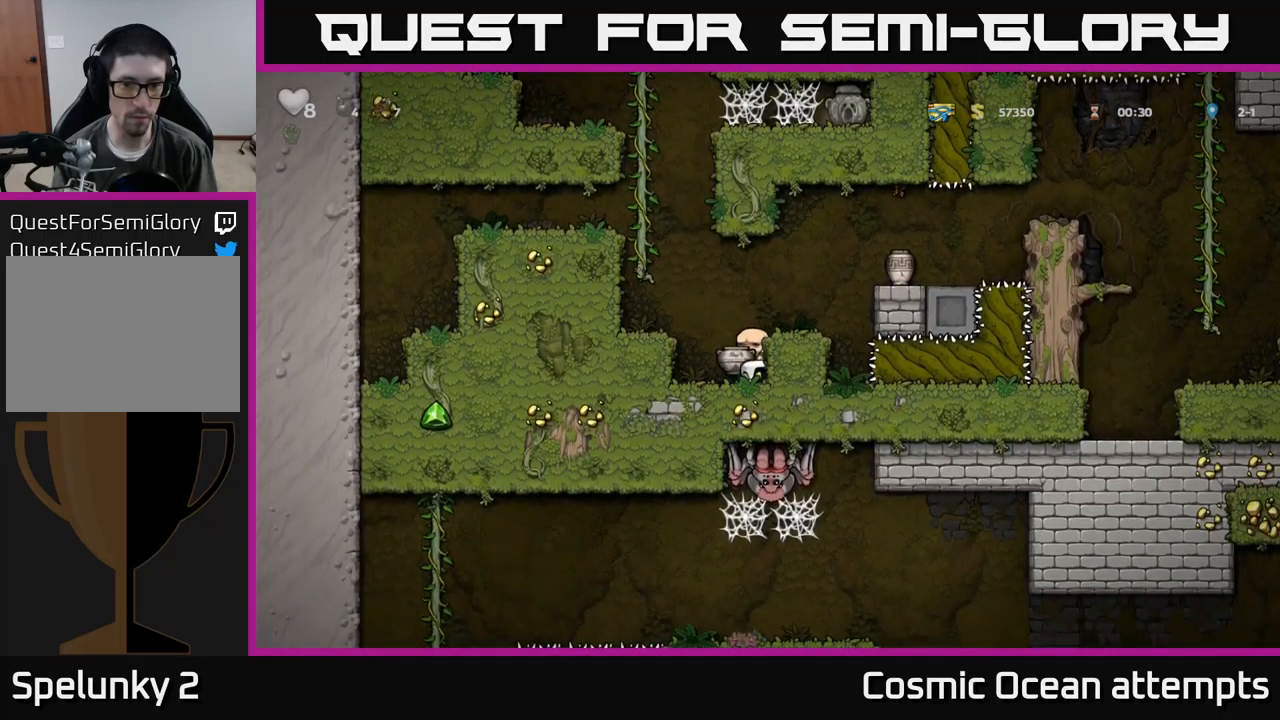
{"buttons": [], "left_stick": "center", "events": [[50, "A", "down"], [233, "A", "up"], [267, "DPAD_RIGHT", "down"], [333, "DPAD_RIGHT", "up"]]}
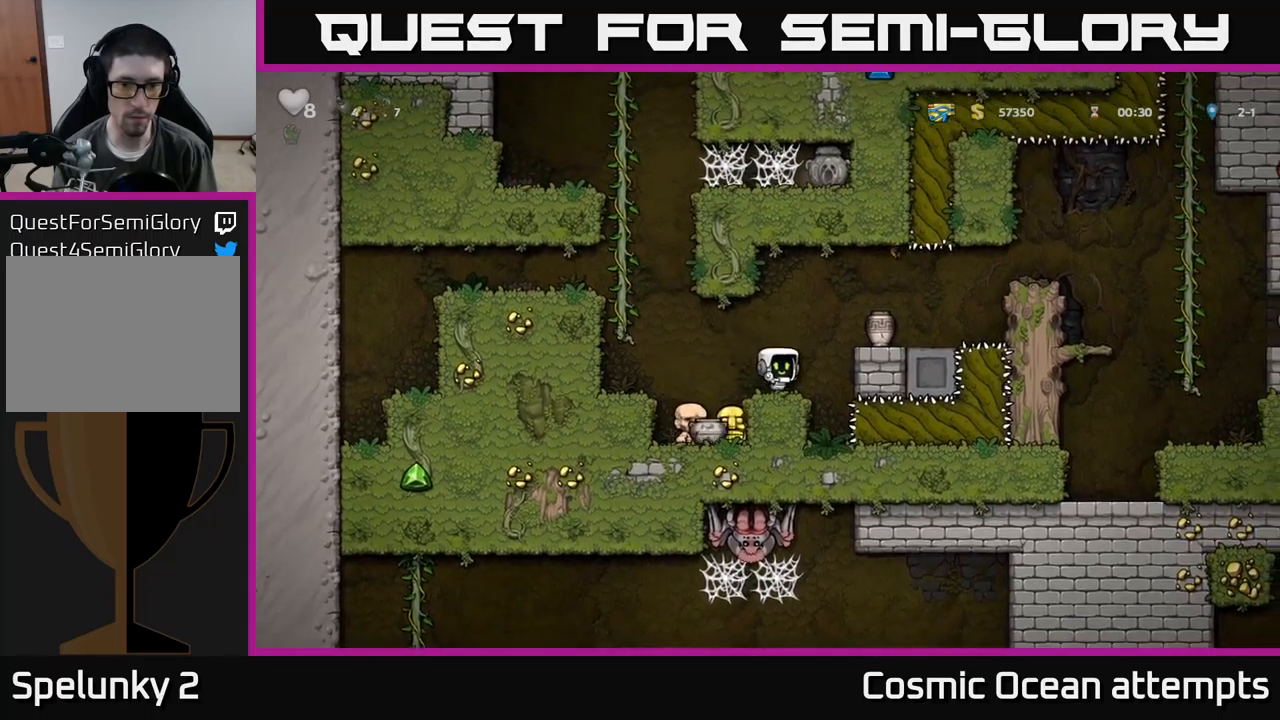
{"buttons": [], "left_stick": "center", "events": [[67, "DPAD_RIGHT", "down"], [100, "A", "down"], [250, "A", "up"], [333, "DPAD_RIGHT", "up"]]}
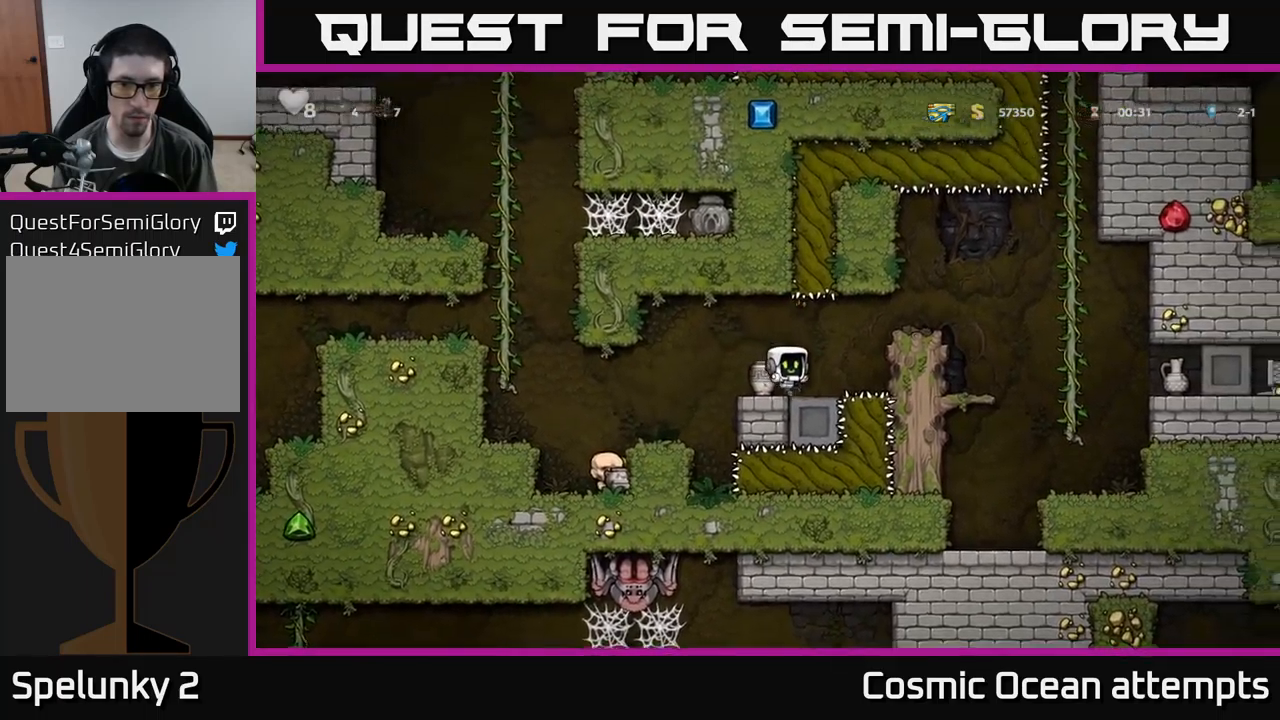
{"buttons": [], "left_stick": "center", "events": [[183, "DPAD_DOWN", "down"], [283, "X", "down"], [400, "X", "up"], [433, "DPAD_DOWN", "up"]]}
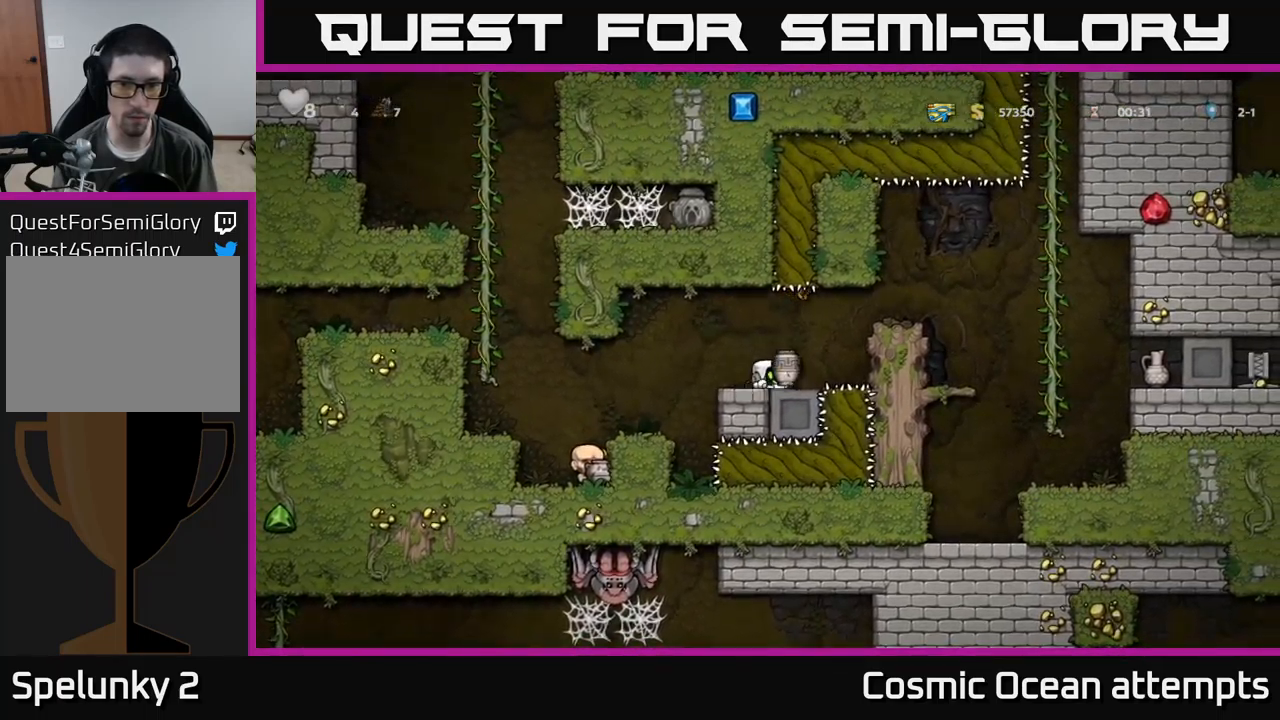
{"buttons": [], "left_stick": "center", "events": [[183, "A", "down"], [267, "A", "up"], [350, "X", "down"], [417, "X", "up"]]}
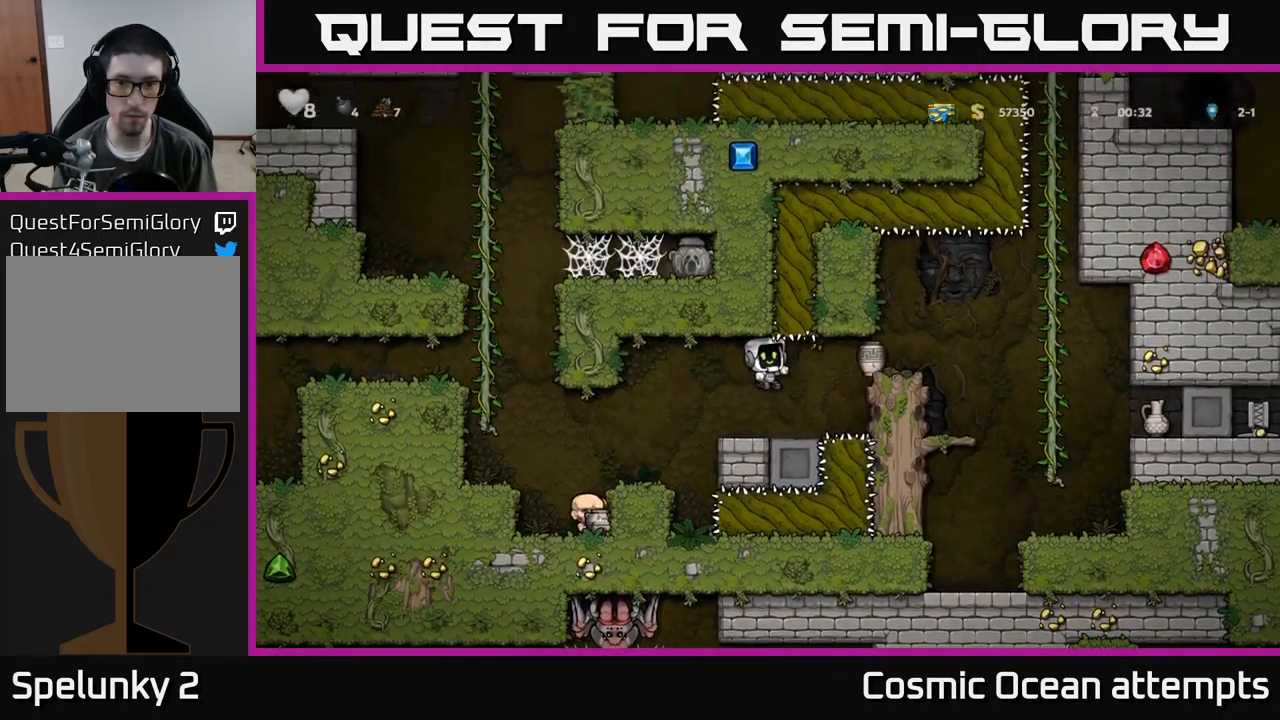
{"buttons": [], "left_stick": "center", "events": [[50, "DPAD_LEFT", "down"], [167, "DPAD_LEFT", "up"], [333, "DPAD_RIGHT", "down"], [433, "DPAD_RIGHT", "up"]]}
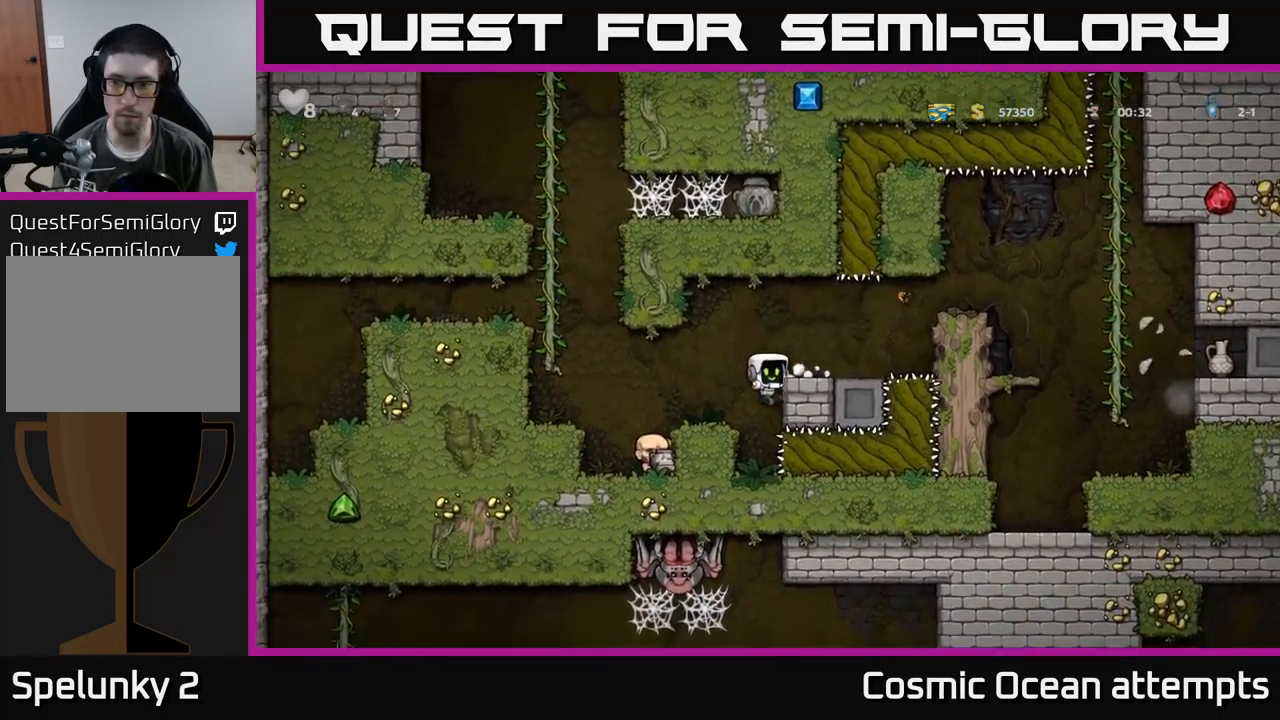
{"buttons": ["DPAD_LEFT"], "left_stick": "center", "events": [[267, "DPAD_LEFT", "down"], [333, "A", "down"], [450, "A", "up"]]}
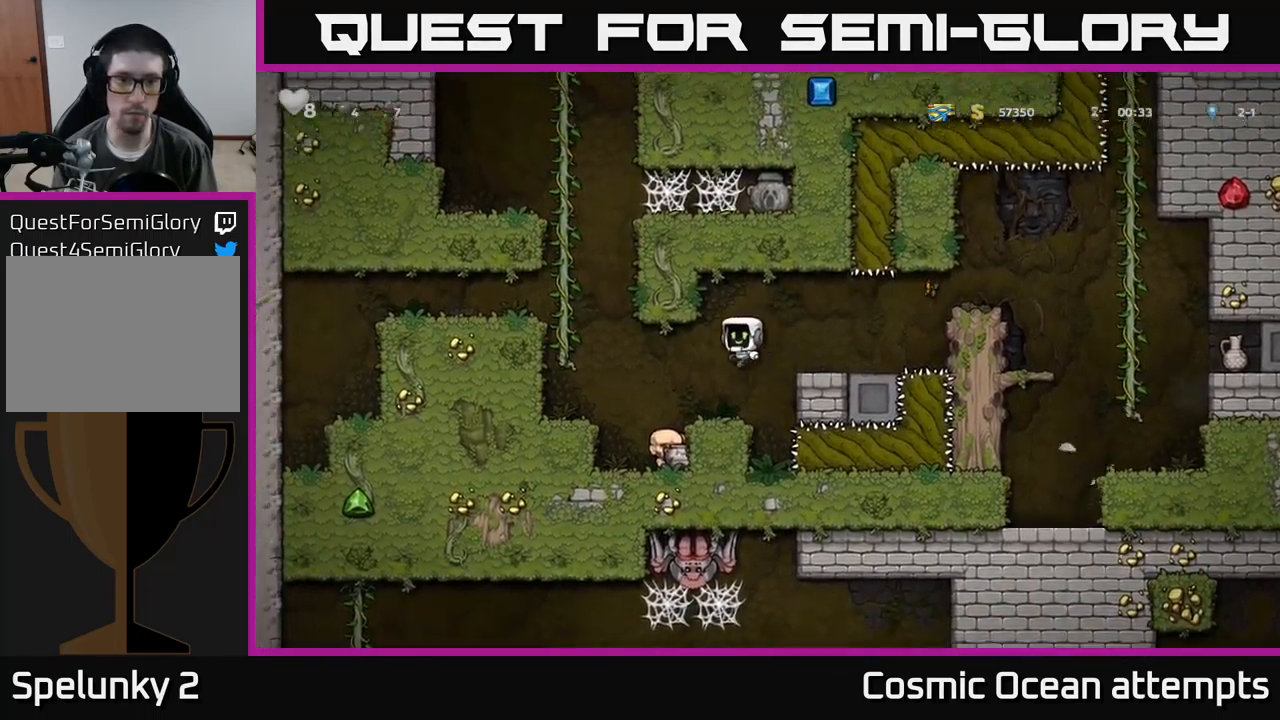
{"buttons": ["A", "DPAD_UP"], "left_stick": "center", "events": [[350, "DPAD_UP", "down"], [433, "DPAD_LEFT", "up"], [450, "A", "down"]]}
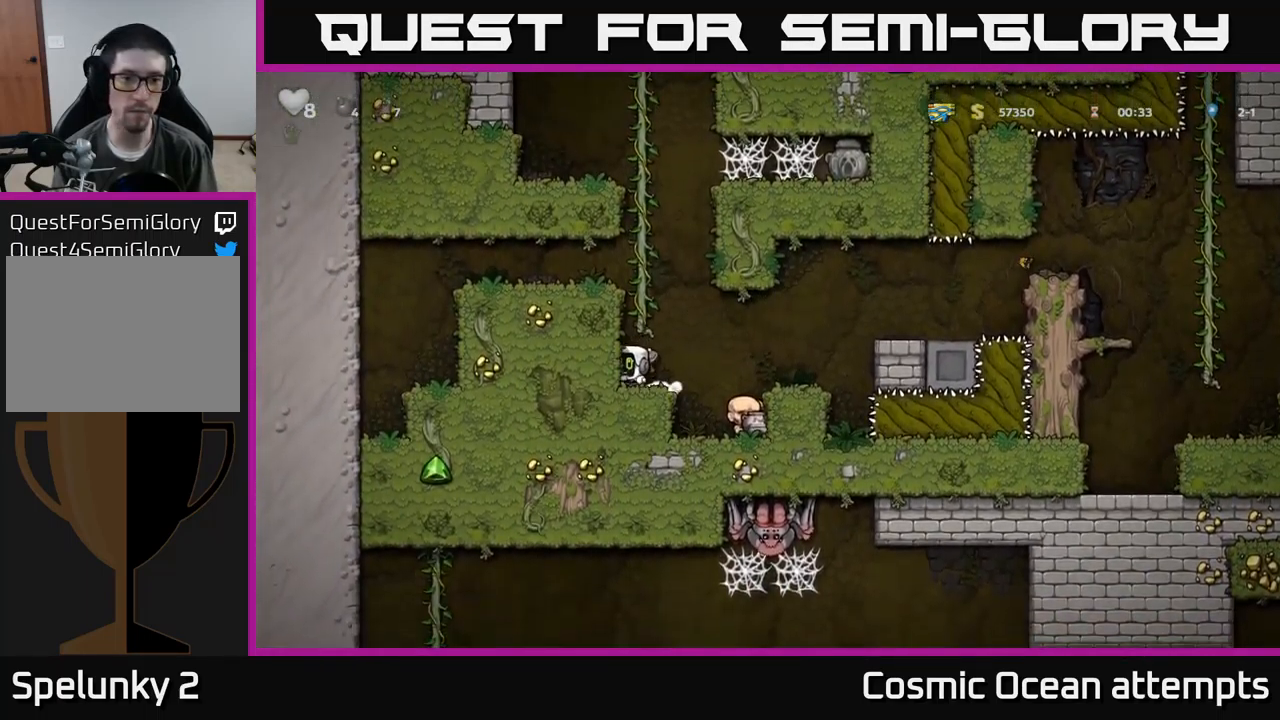
{"buttons": ["DPAD_UP", "DPAD_RIGHT"], "left_stick": "center", "events": [[100, "A", "up"], [233, "A", "down"], [383, "A", "up"], [500, "DPAD_RIGHT", "down"]]}
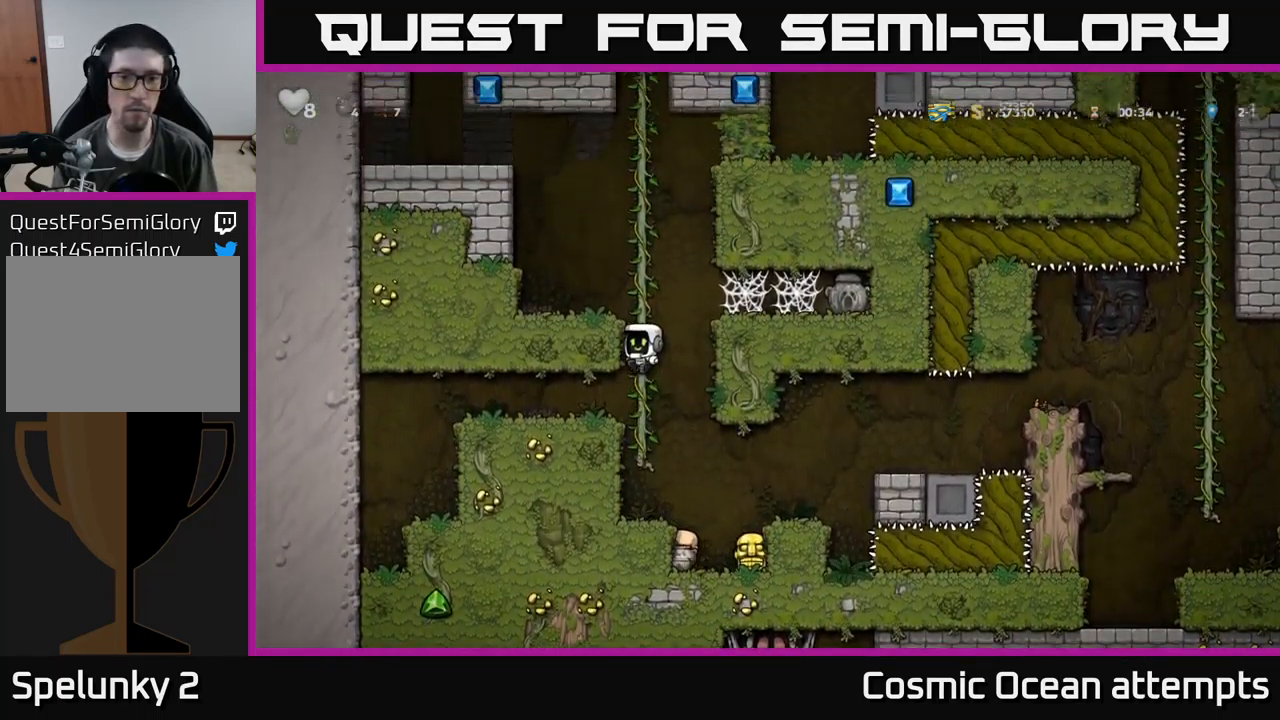
{"buttons": ["A", "DPAD_RIGHT"], "left_stick": "center", "events": [[17, "DPAD_UP", "up"], [33, "A", "down"], [167, "A", "up"], [367, "A", "down"], [417, "A", "up"], [500, "A", "down"]]}
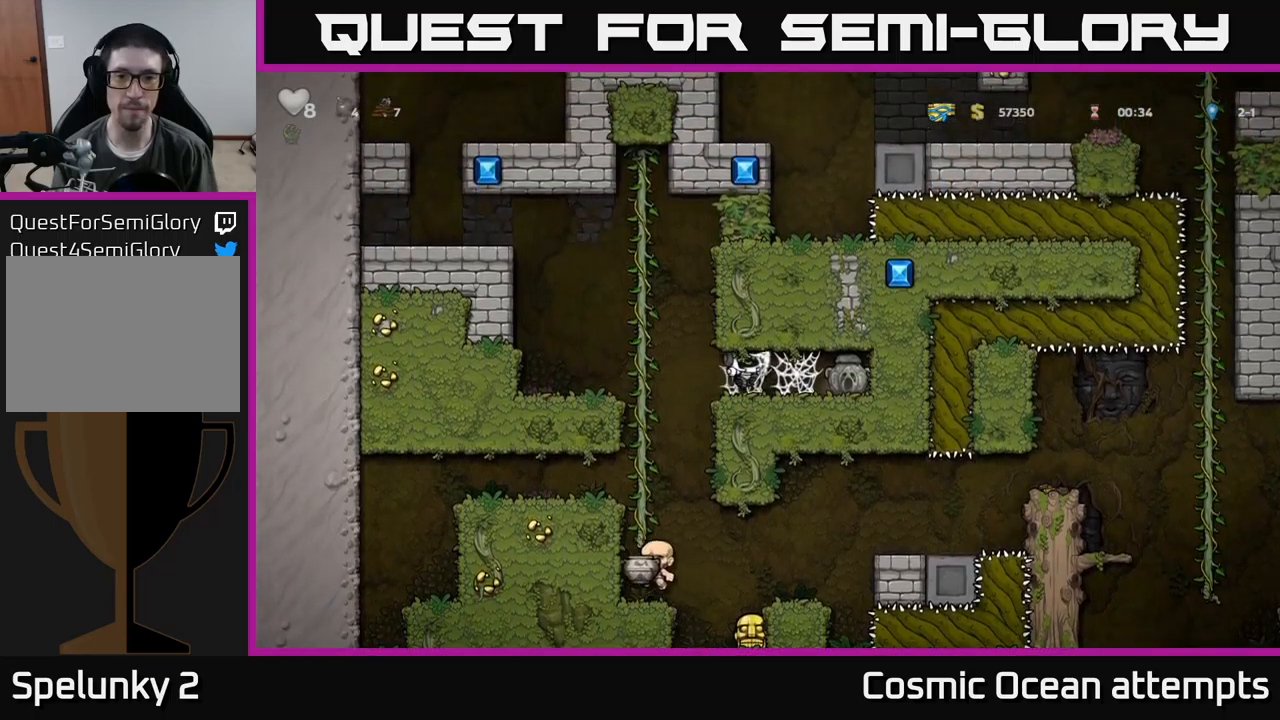
{"buttons": ["DPAD_RIGHT"], "left_stick": "center", "events": [[50, "A", "up"], [150, "A", "down"], [200, "A", "up"], [300, "A", "down"], [350, "A", "up"], [450, "A", "down"], [500, "A", "up"]]}
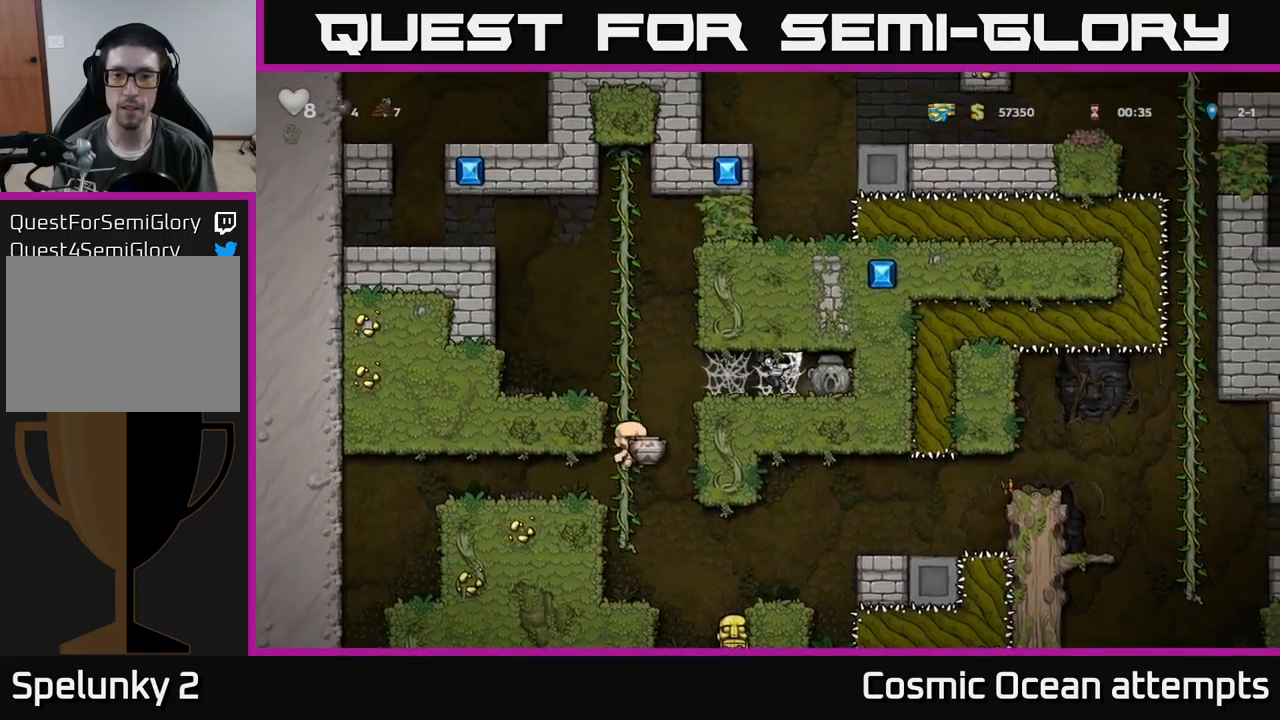
{"buttons": ["DPAD_DOWN"], "left_stick": "center", "events": [[384, "DPAD_DOWN", "down"], [434, "DPAD_RIGHT", "up"]]}
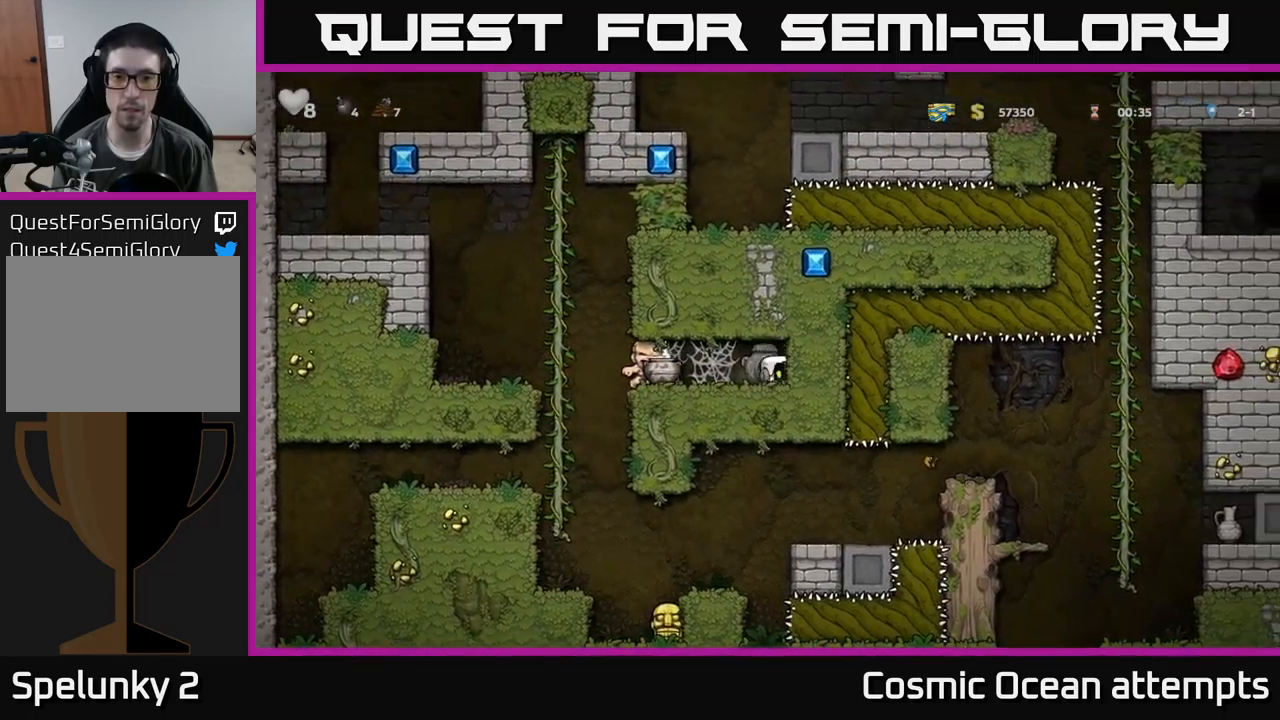
{"buttons": ["DPAD_LEFT"], "left_stick": "center", "events": [[84, "X", "down"], [117, "DPAD_LEFT", "down"], [134, "DPAD_DOWN", "up"], [200, "X", "up"], [417, "A", "down"], [484, "A", "up"]]}
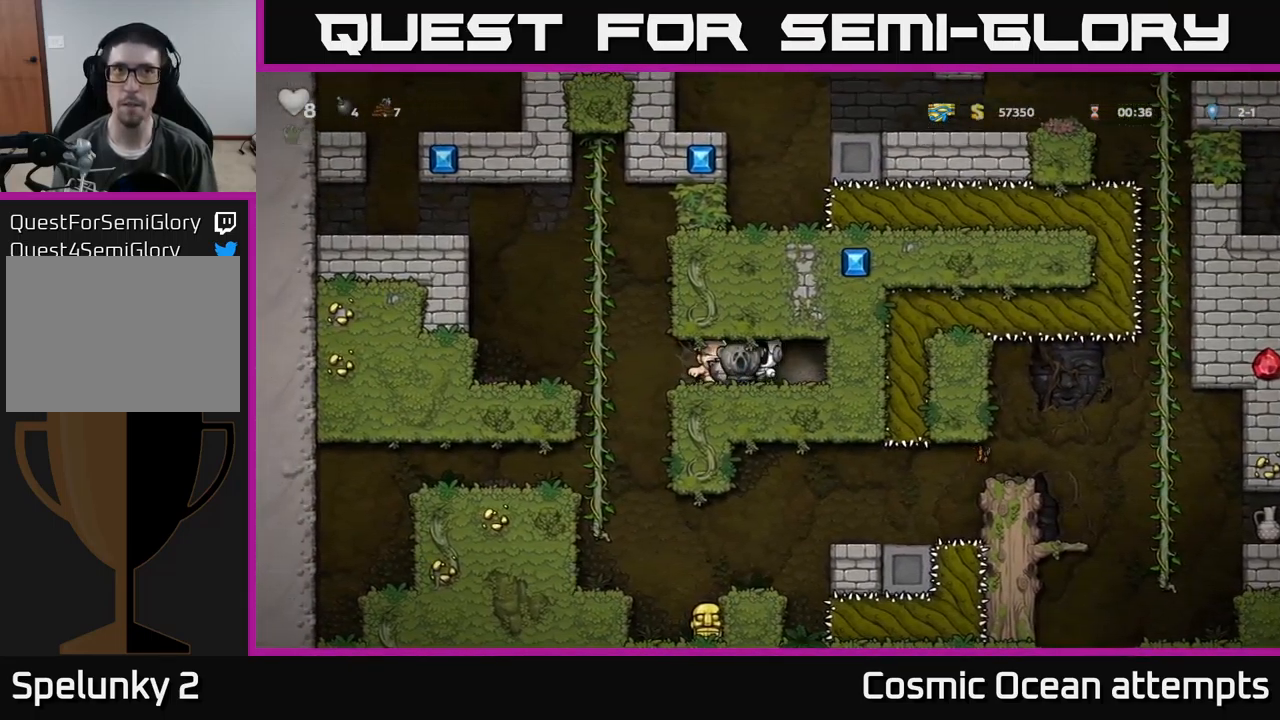
{"buttons": ["DPAD_LEFT"], "left_stick": "center", "events": [[67, "A", "down"], [117, "A", "up"], [217, "A", "down"], [267, "A", "up"], [350, "A", "down"], [467, "A", "up"]]}
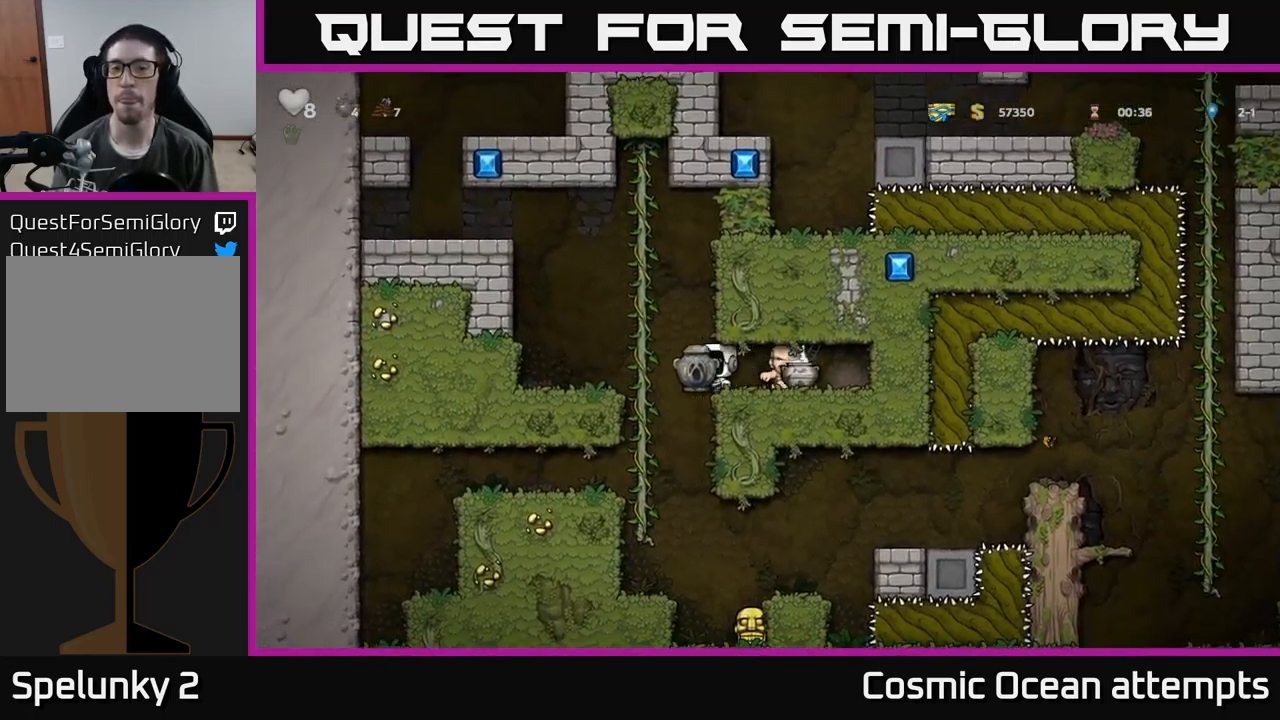
{"buttons": [], "left_stick": "center", "events": [[167, "DPAD_UP", "down"], [184, "DPAD_LEFT", "up"], [250, "DPAD_RIGHT", "down"], [267, "DPAD_UP", "up"], [284, "DPAD_DOWN", "down"], [300, "DPAD_RIGHT", "up"], [400, "A", "down"], [450, "DPAD_DOWN", "up"], [500, "A", "up"]]}
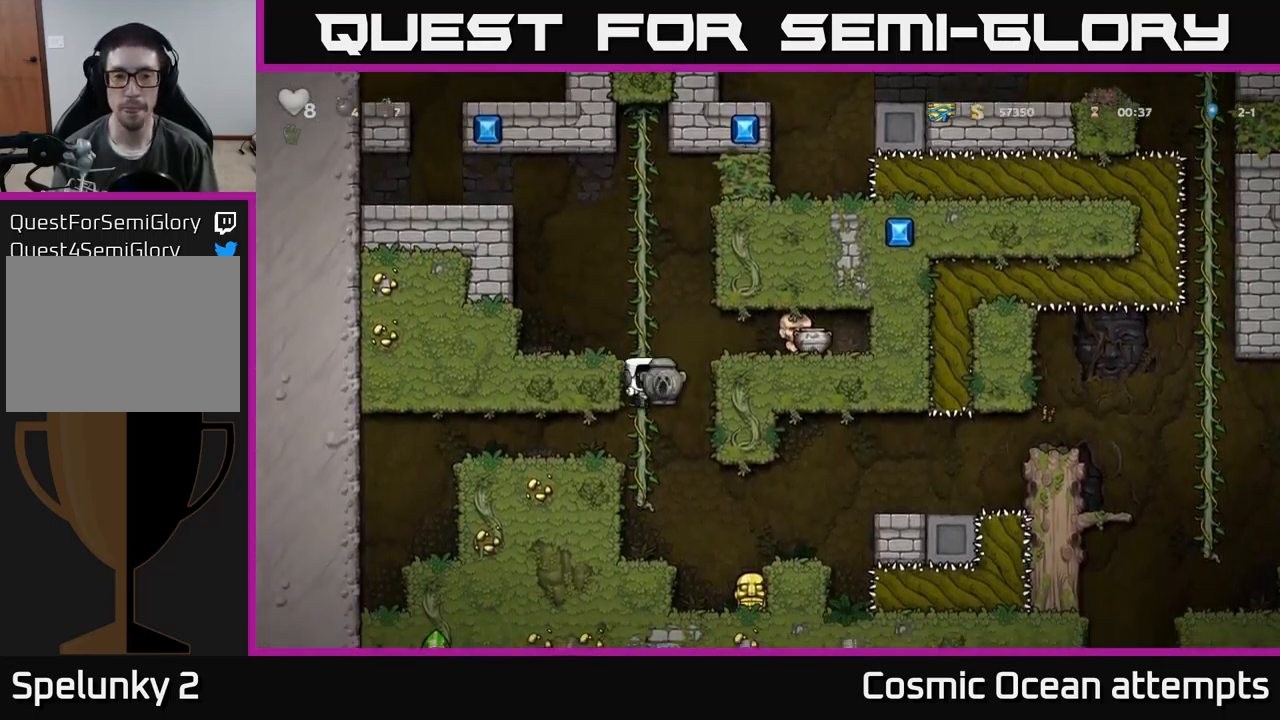
{"buttons": [], "left_stick": "center", "events": [[217, "DPAD_RIGHT", "down"], [334, "A", "down"], [400, "A", "up"], [500, "DPAD_RIGHT", "up"]]}
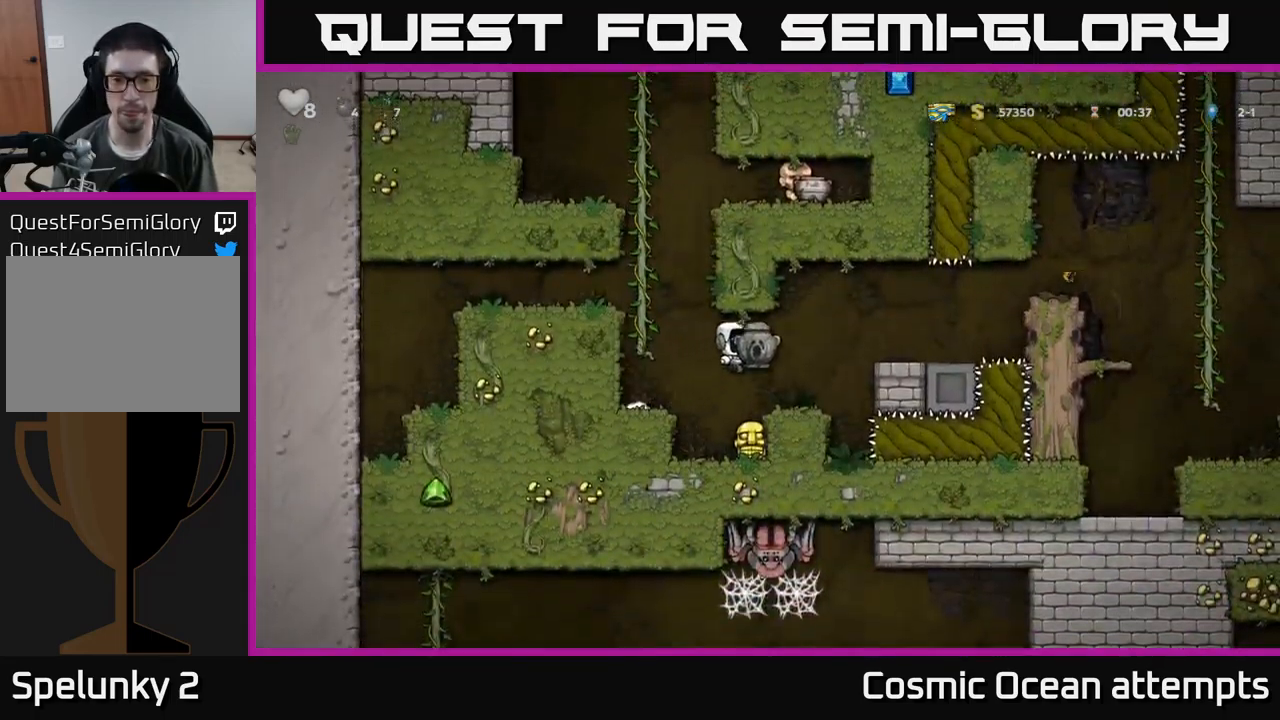
{"buttons": ["DPAD_RIGHT"], "left_stick": "center", "events": [[317, "DPAD_RIGHT", "down"], [334, "A", "down"], [467, "A", "up"]]}
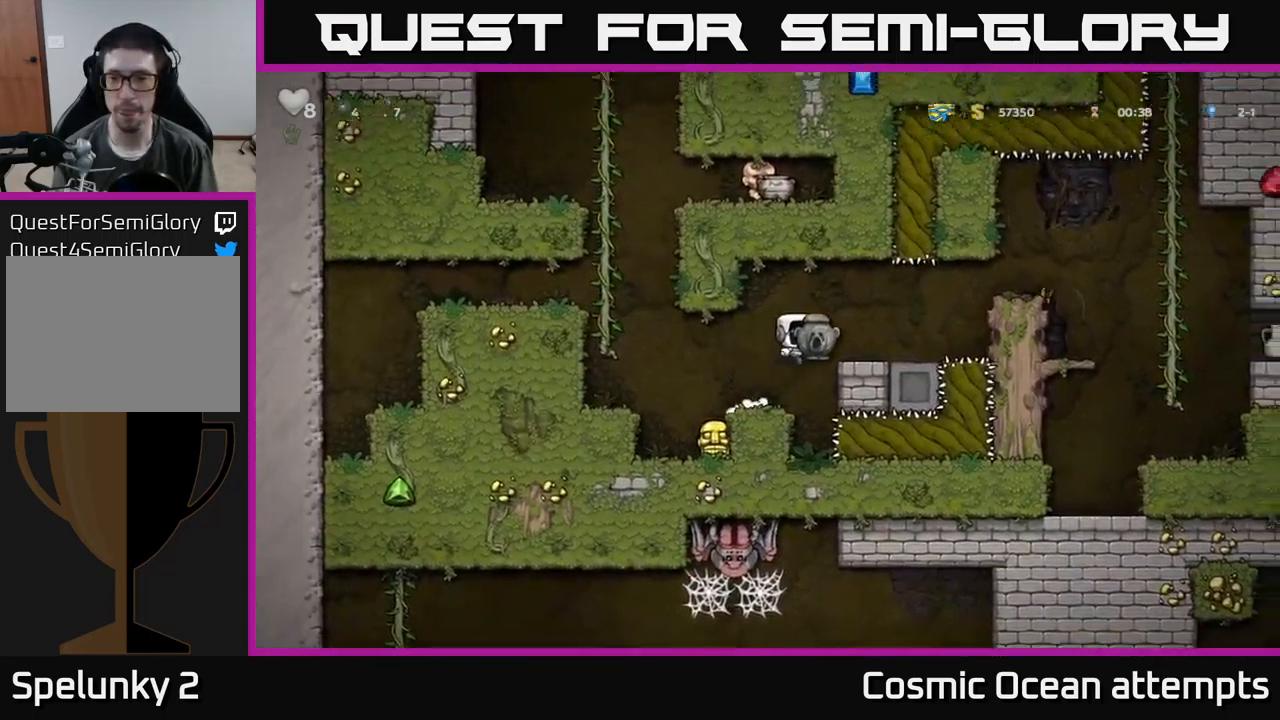
{"buttons": ["DPAD_RIGHT"], "left_stick": "center", "events": [[50, "DPAD_RIGHT", "up"], [217, "DPAD_RIGHT", "down"], [334, "A", "down"], [484, "A", "up"]]}
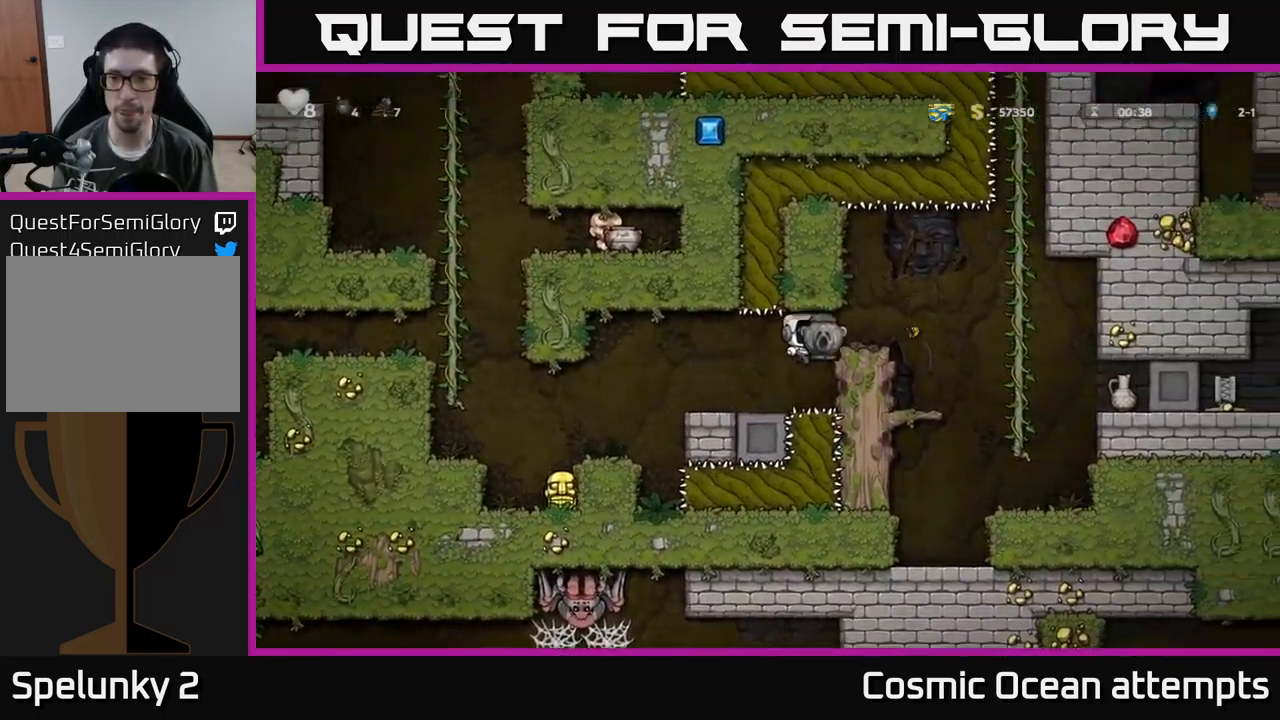
{"buttons": ["DPAD_UP"], "left_stick": "center", "events": [[67, "DPAD_RIGHT", "up"], [250, "DPAD_RIGHT", "down"], [267, "A", "down"], [400, "A", "up"], [467, "DPAD_UP", "down"], [500, "DPAD_RIGHT", "up"]]}
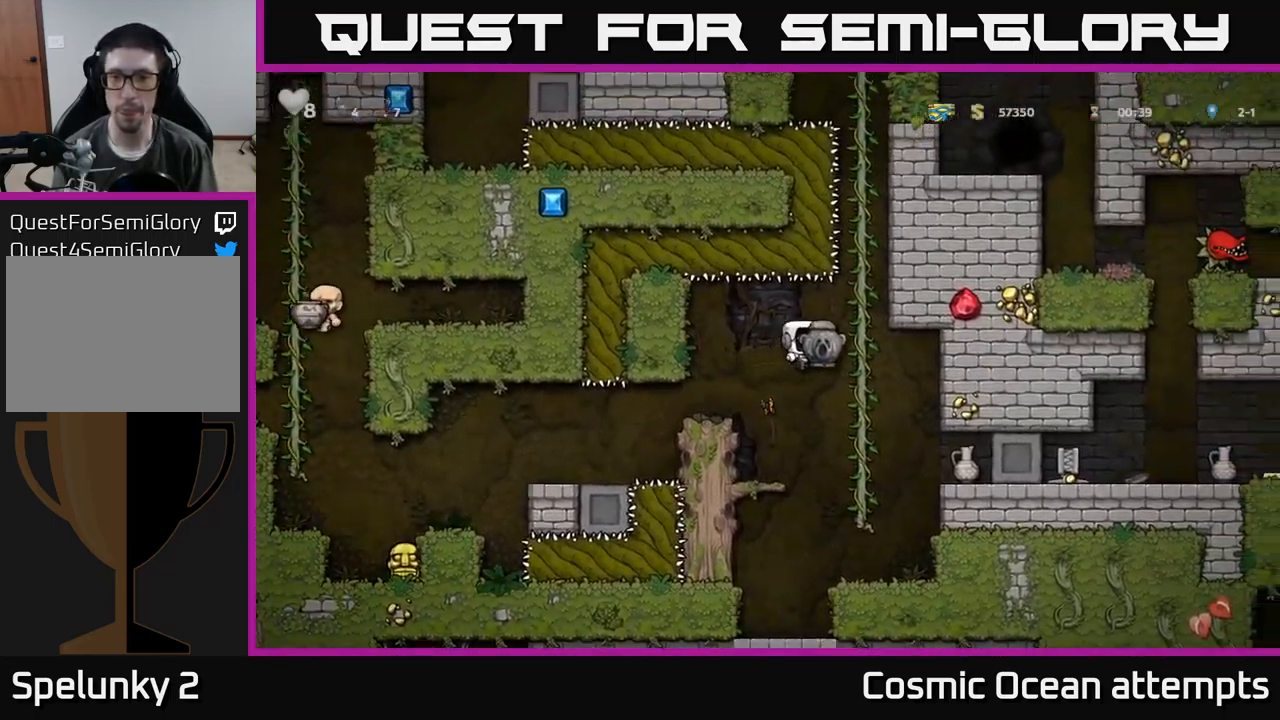
{"buttons": ["DPAD_UP"], "left_stick": "center", "events": []}
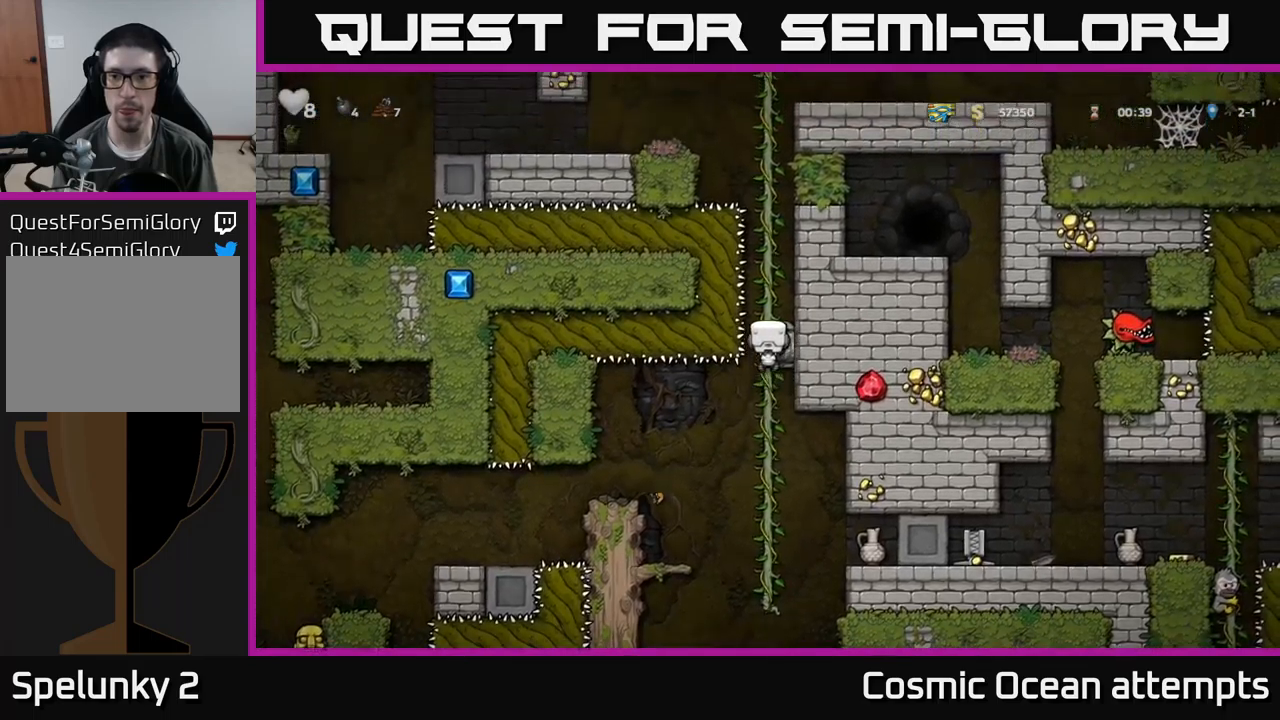
{"buttons": ["DPAD_DOWN"], "left_stick": "center", "events": [[67, "DPAD_UP", "up"], [450, "DPAD_DOWN", "down"]]}
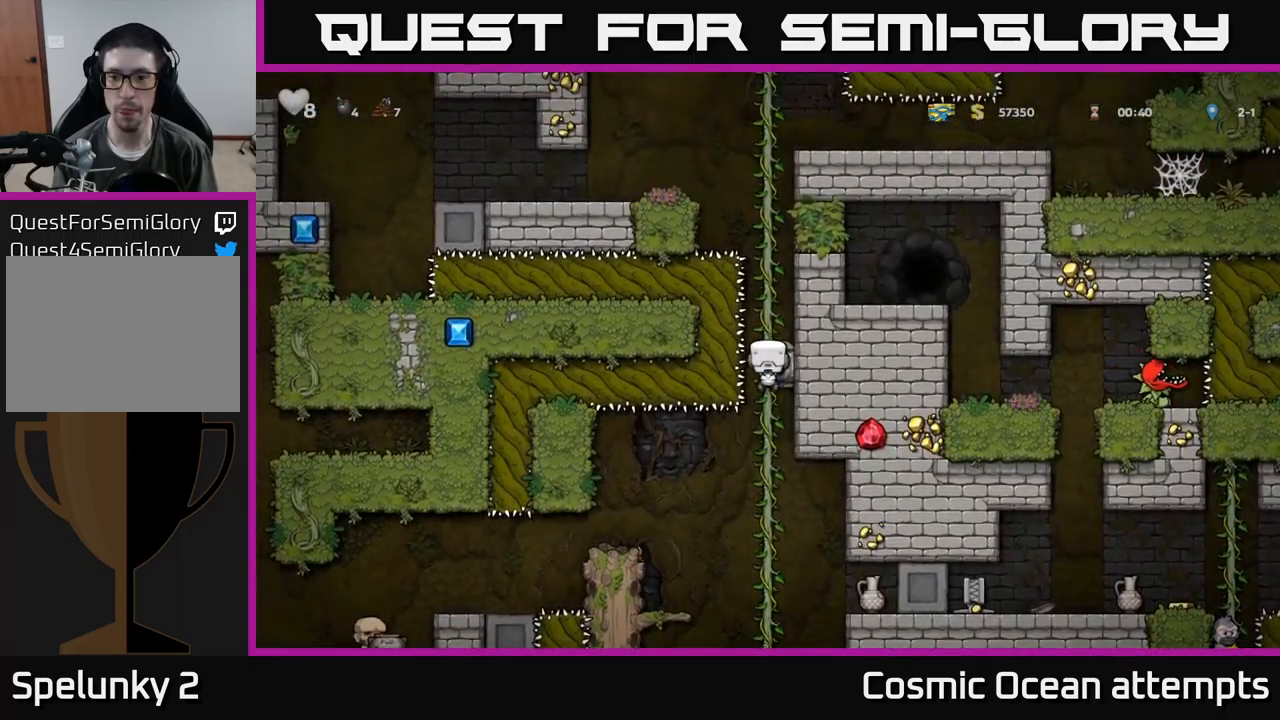
{"buttons": ["DPAD_RIGHT"], "left_stick": "center", "events": [[217, "A", "down"], [334, "A", "up"], [417, "DPAD_DOWN", "up"], [417, "DPAD_RIGHT", "down"]]}
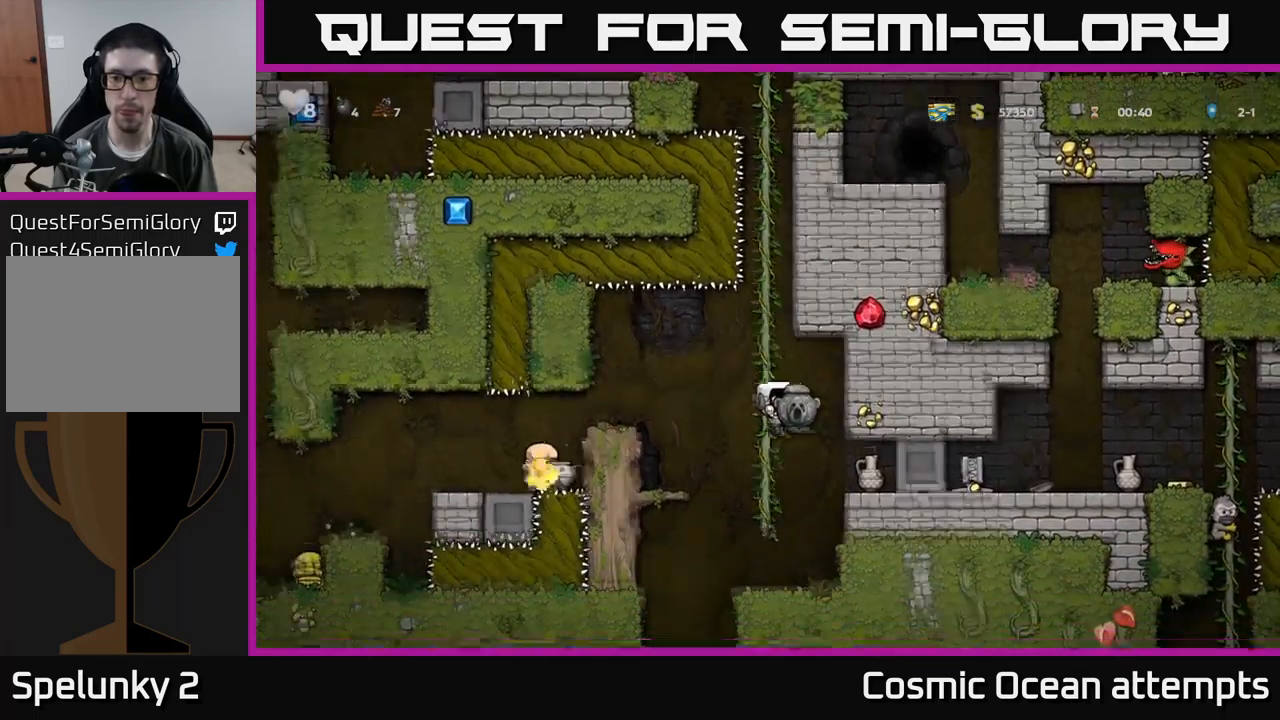
{"buttons": [], "left_stick": "center", "events": [[50, "DPAD_RIGHT", "up"]]}
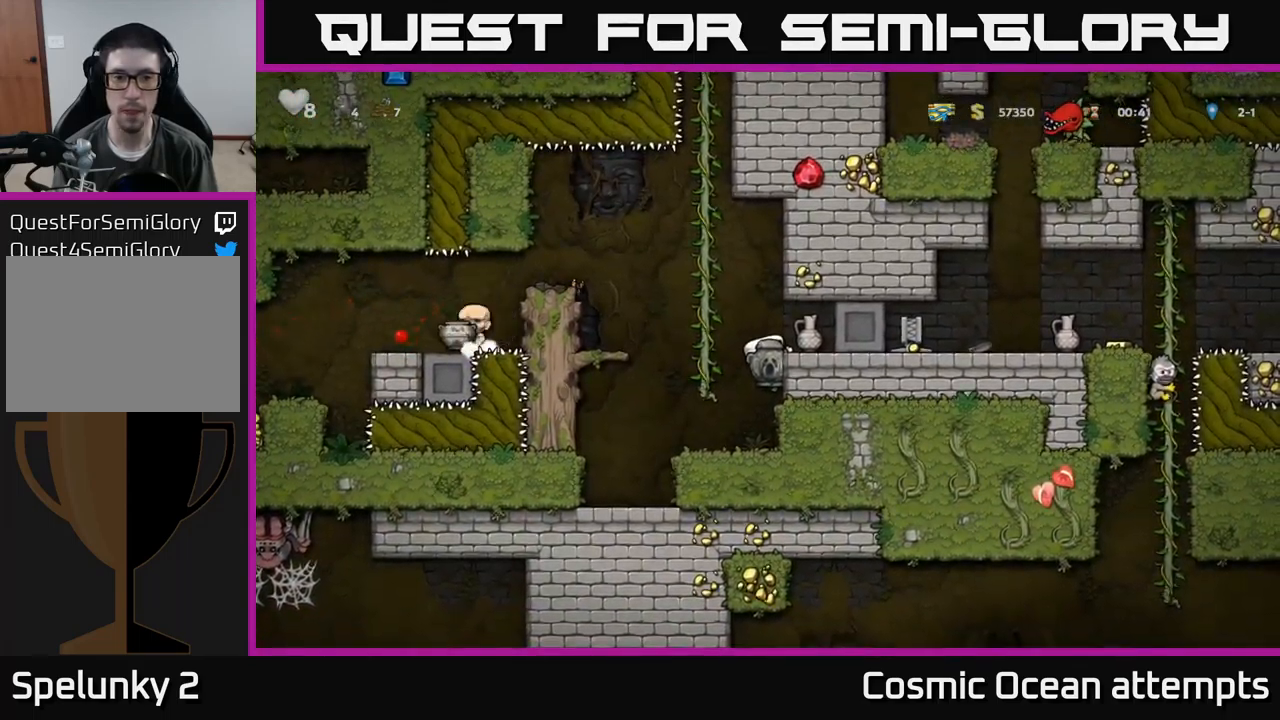
{"buttons": ["DPAD_RIGHT"], "left_stick": "center", "events": [[84, "DPAD_RIGHT", "down"], [100, "A", "down"], [184, "A", "up"]]}
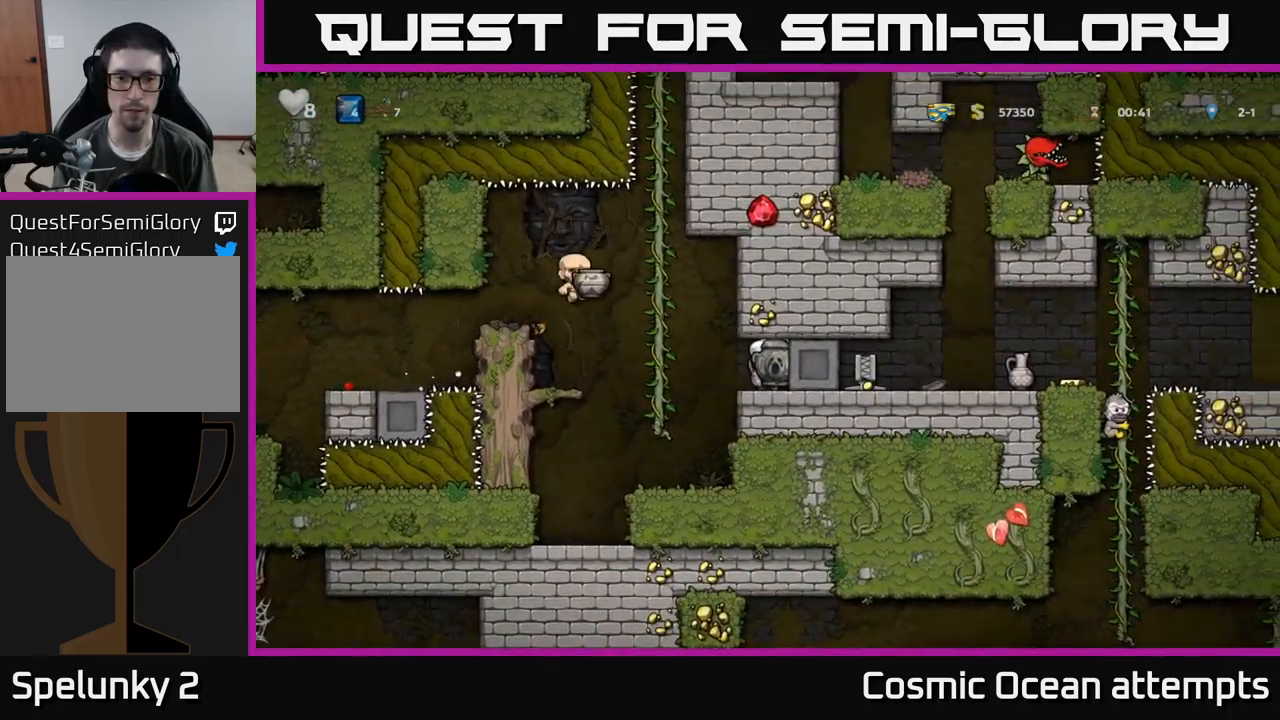
{"buttons": ["DPAD_DOWN", "DPAD_RIGHT"], "left_stick": "center", "events": [[284, "DPAD_RIGHT", "up"], [400, "DPAD_DOWN", "down"], [450, "A", "down"], [484, "A", "up"], [500, "DPAD_RIGHT", "down"]]}